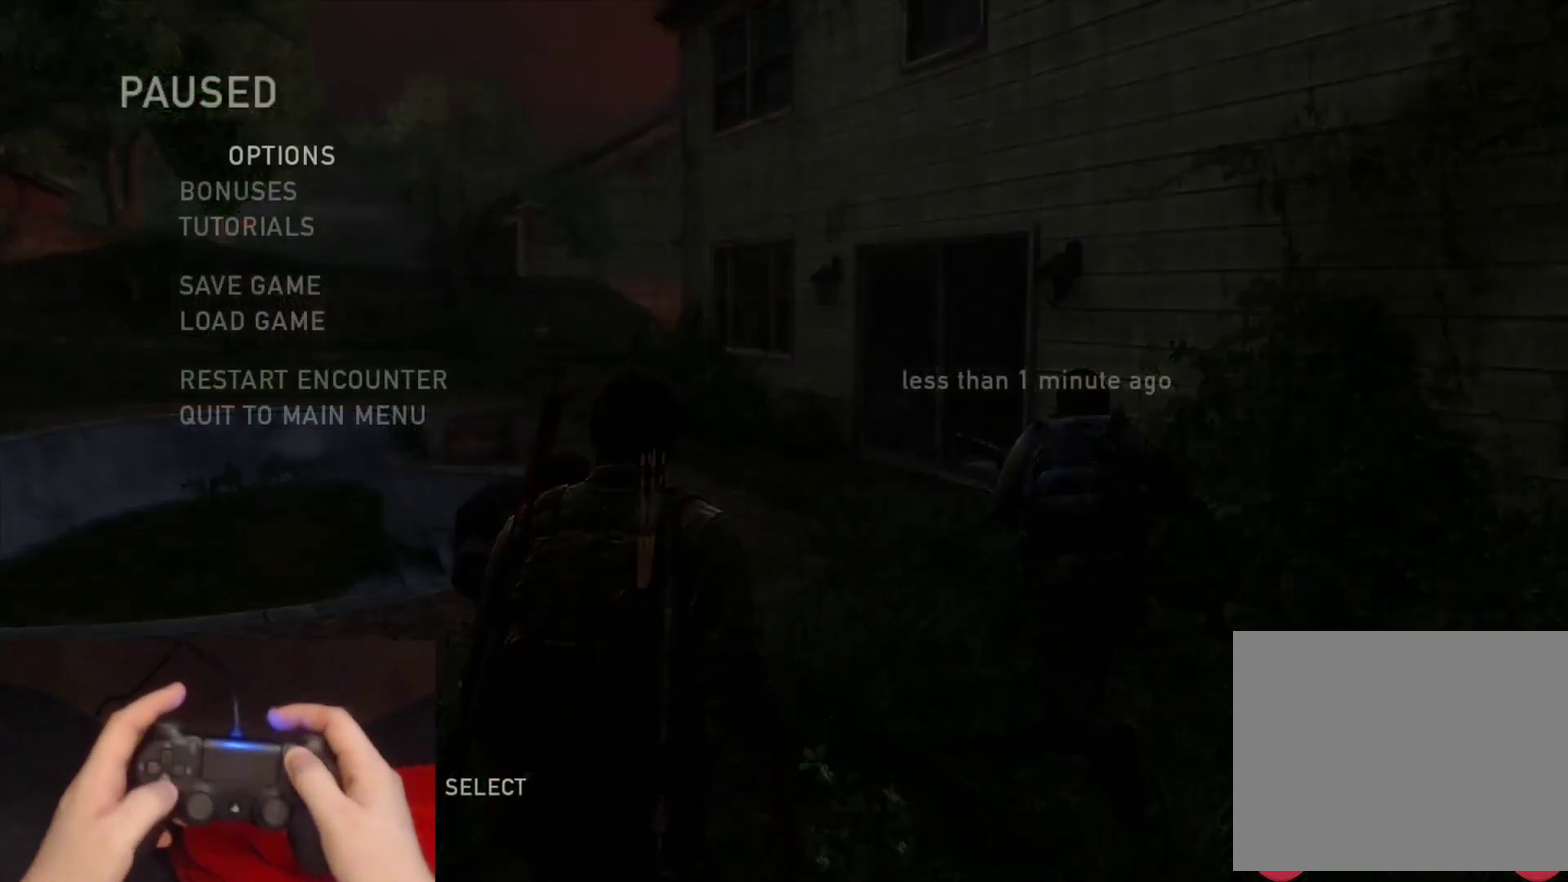
Gameplay with a controller (PlayStation layout); each line is a JSON object with the inputs held at the frame after it. "events" lists button and stick changes between this image and that frame as [ms after this image, input, new state], when the widget could be followed in between. Not read: L1.
{"buttons": ["DPAD_DOWN"], "left_stick": "center", "right_stick": "center", "events": [[83, "DPAD_DOWN", "down"], [150, "DPAD_DOWN", "up"], [233, "DPAD_DOWN", "down"], [333, "DPAD_DOWN", "up"], [400, "DPAD_DOWN", "down"]]}
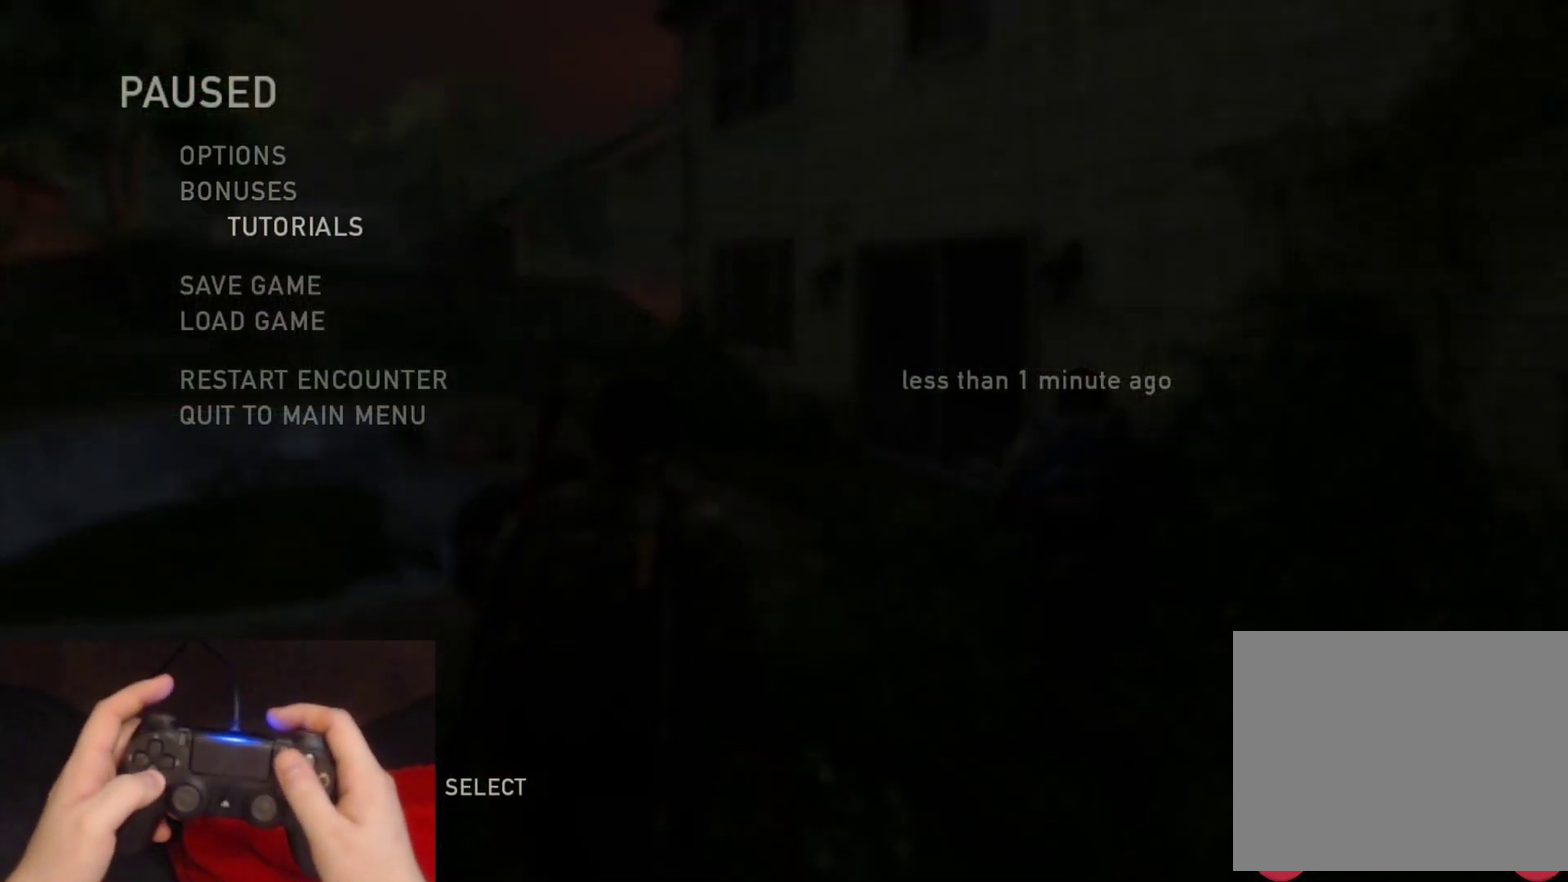
{"buttons": [], "left_stick": "center", "right_stick": "center", "events": [[17, "DPAD_DOWN", "up"], [50, "CROSS", "down"], [233, "CROSS", "up"]]}
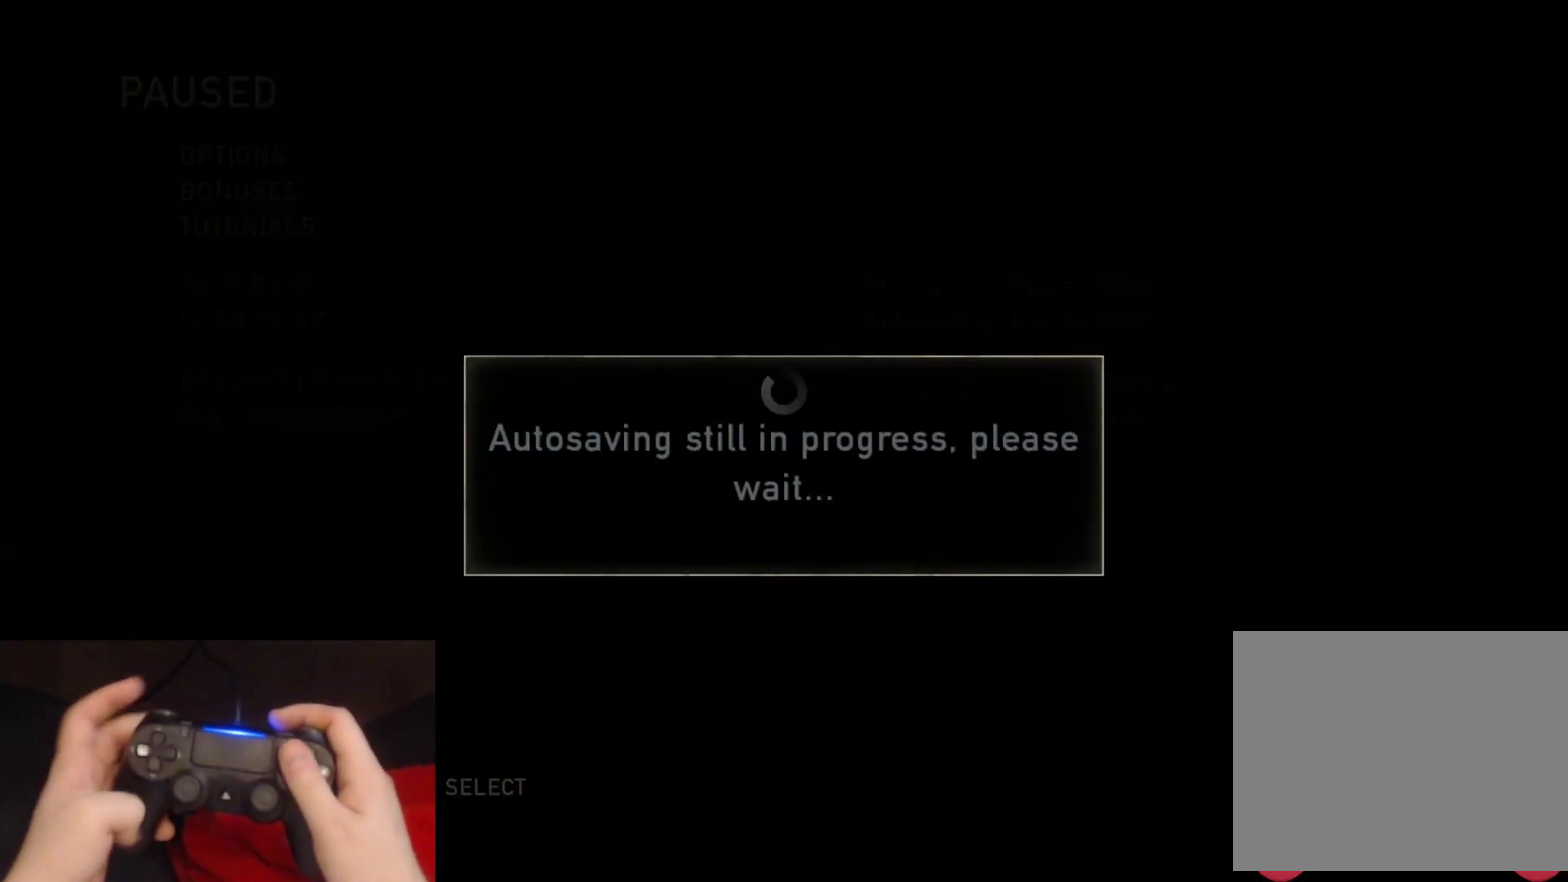
{"buttons": [], "left_stick": "center", "right_stick": "center", "events": []}
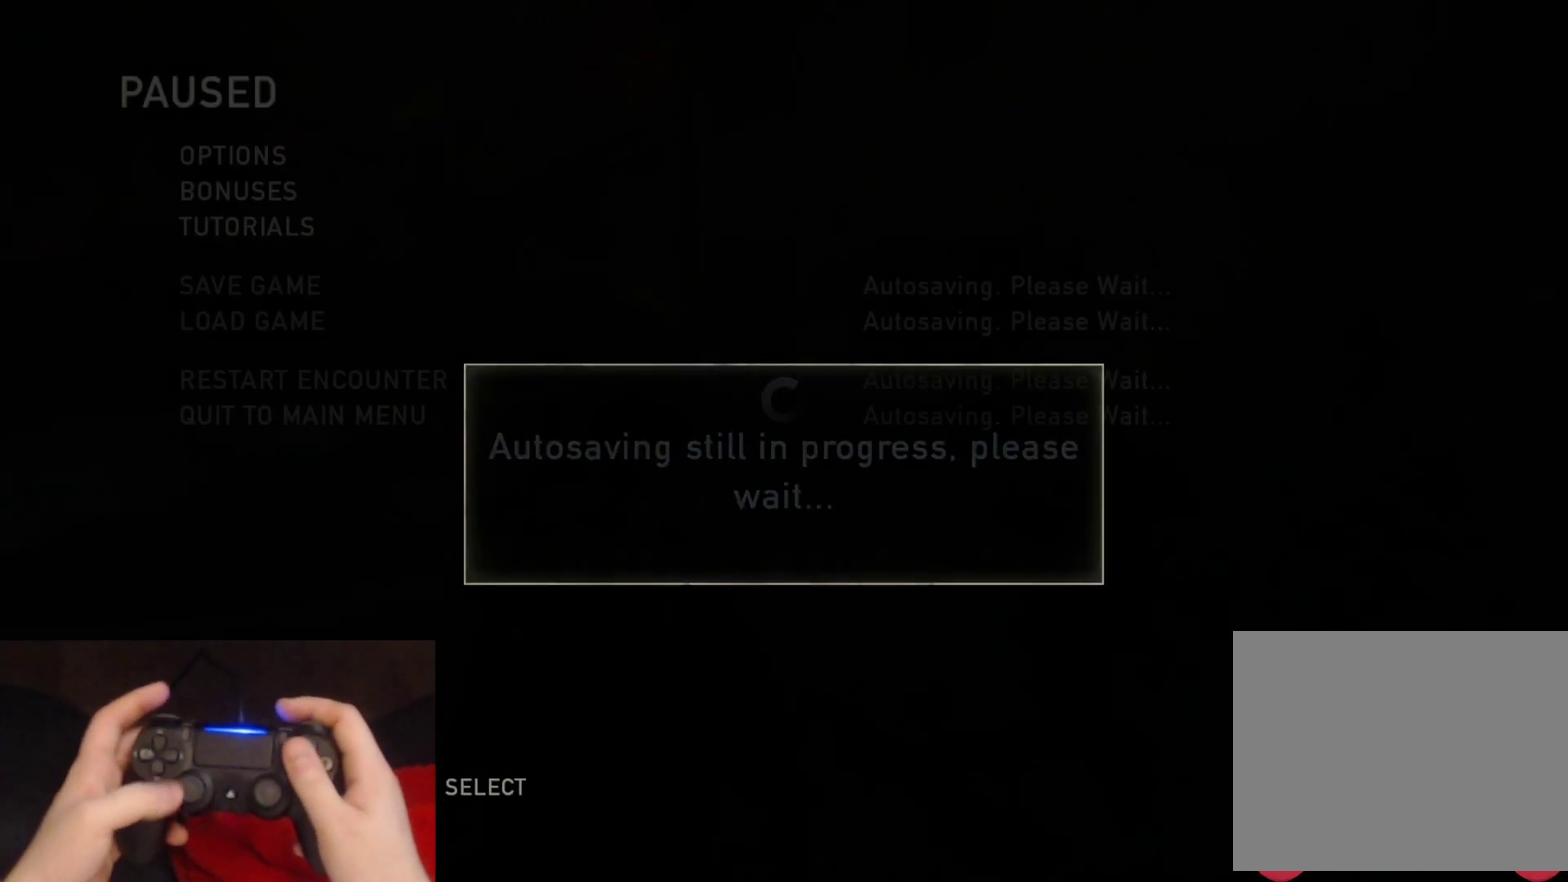
{"buttons": [], "left_stick": "center", "right_stick": "center", "events": []}
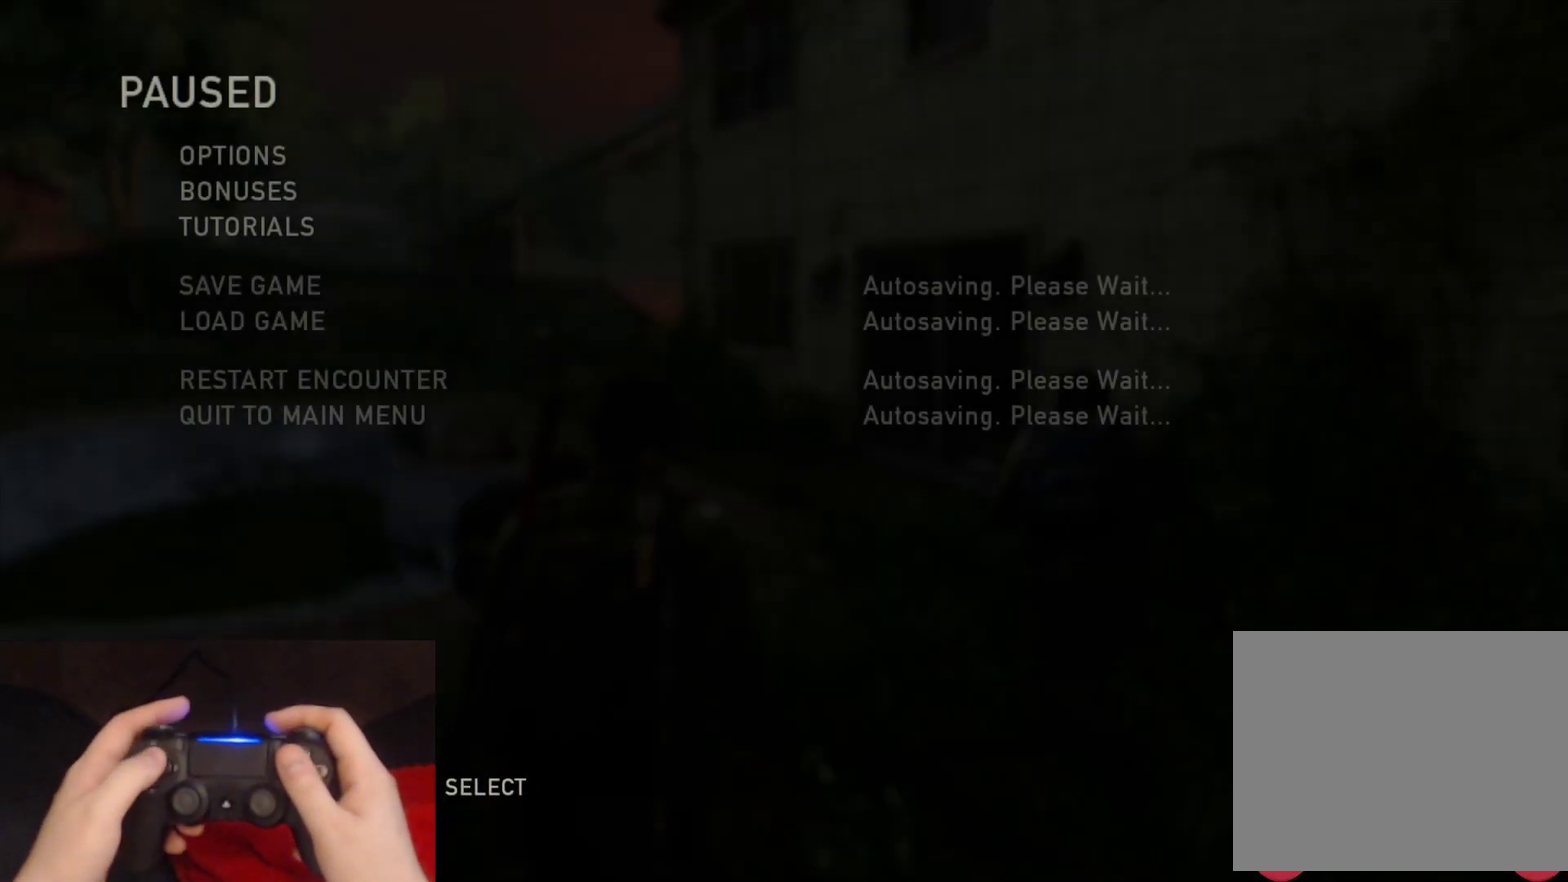
{"buttons": [], "left_stick": "center", "right_stick": "center", "events": []}
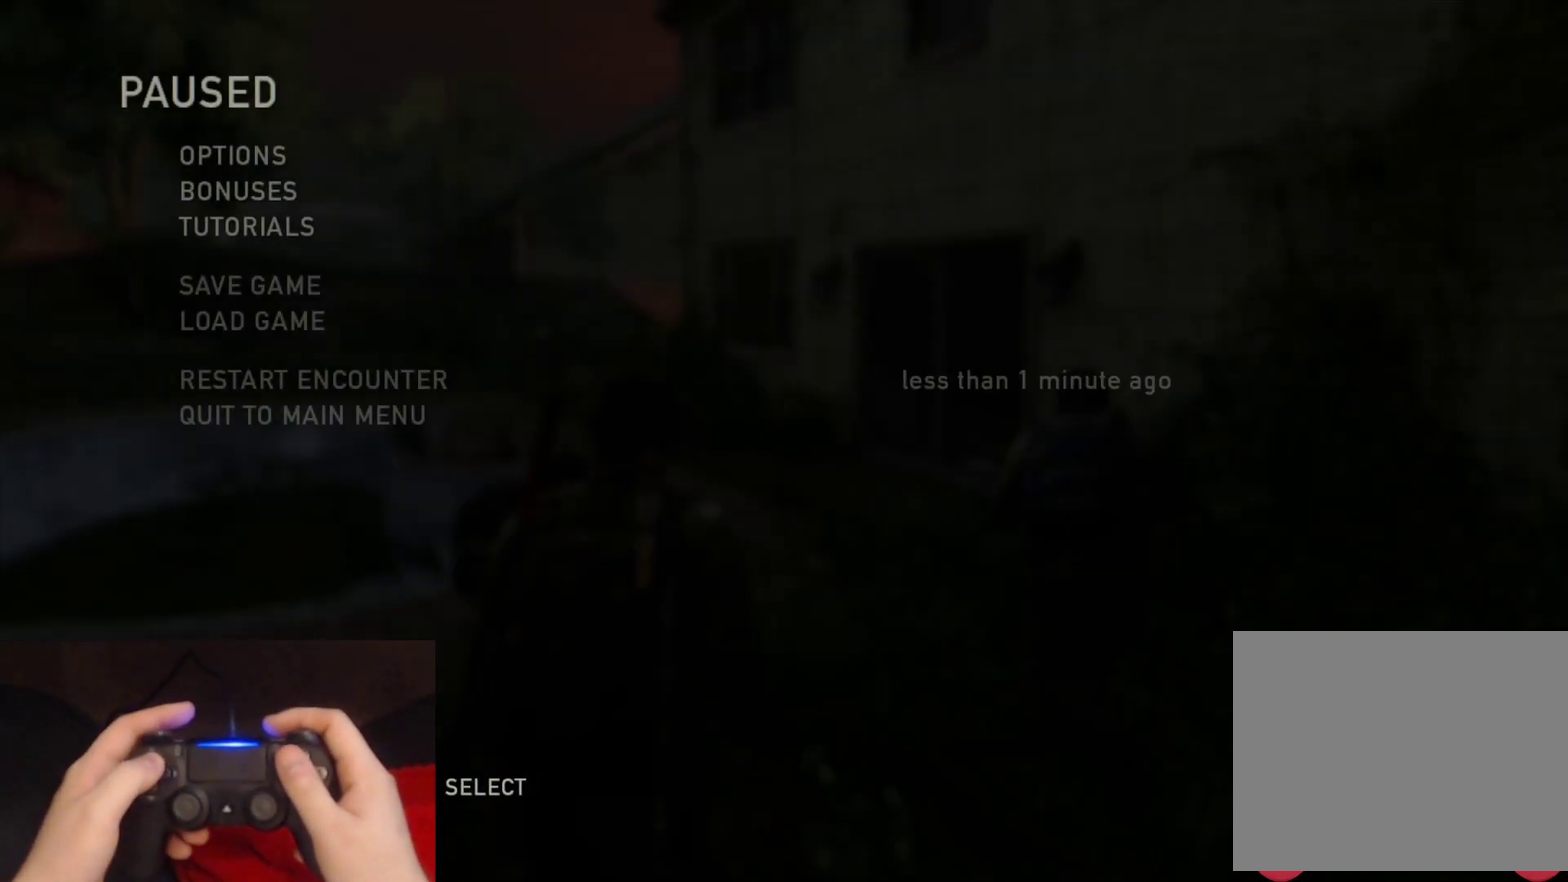
{"buttons": ["DPAD_UP"], "left_stick": "center", "right_stick": "center", "events": [[500, "DPAD_UP", "down"]]}
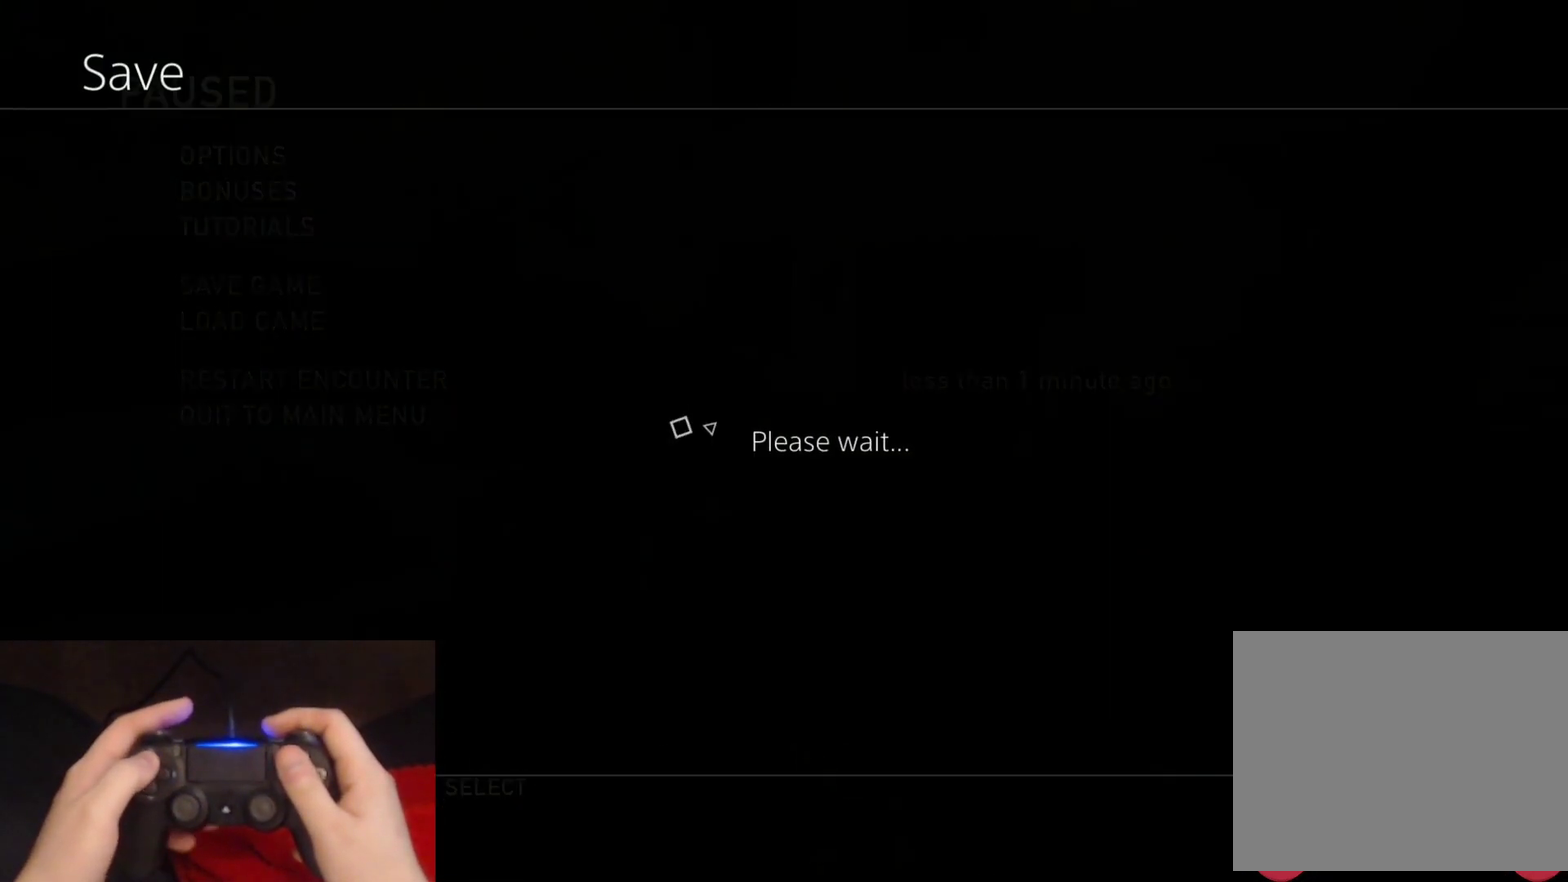
{"buttons": ["DPAD_UP"], "left_stick": "center", "right_stick": "center", "events": []}
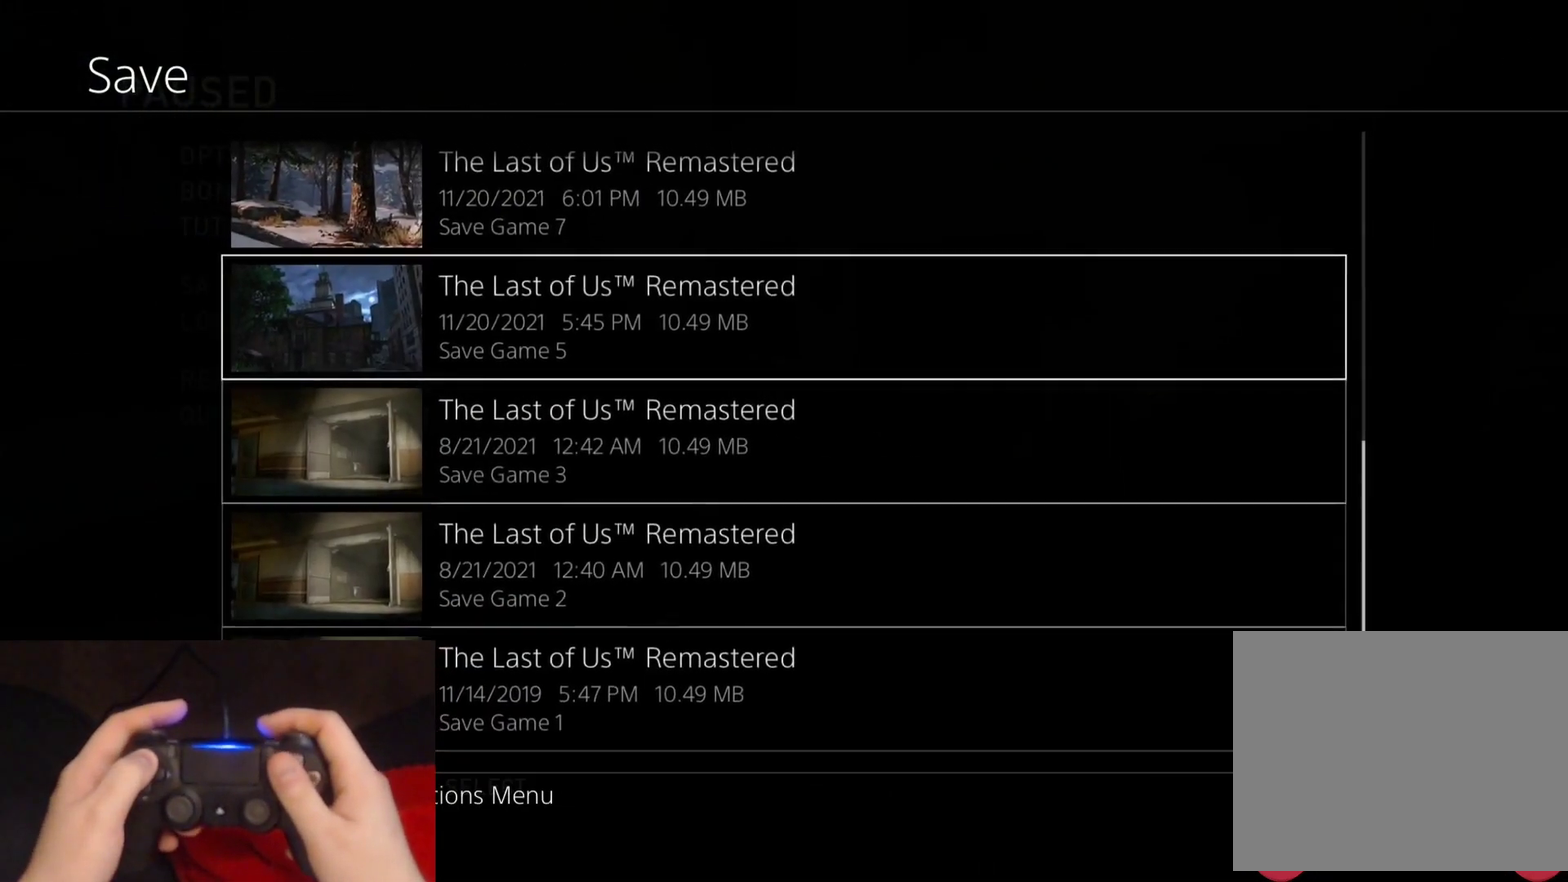
{"buttons": [], "left_stick": "center", "right_stick": "center", "events": [[500, "DPAD_UP", "up"]]}